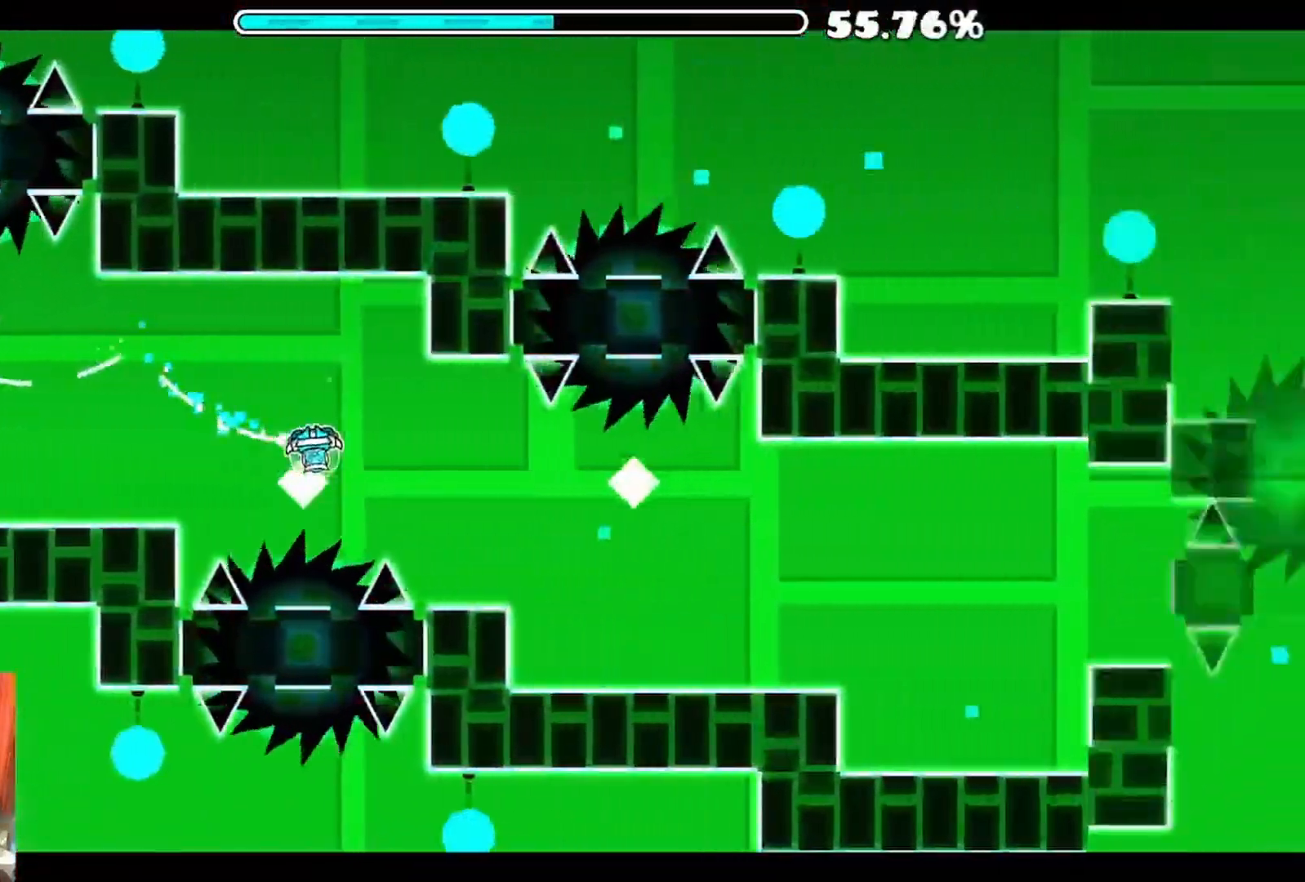
Gameplay with a controller (Xbox layout); each line is a JSON object with the inputs held at the frame after it. "events" lists button and stick changes between this image and that frame as [ms after this image, input, new state], when the widget could be followed in between.
{"buttons": [], "left_stick": "center", "right_stick": "center", "events": [[100, "A", "down"], [200, "A", "up"], [350, "A", "down"], [450, "A", "up"]]}
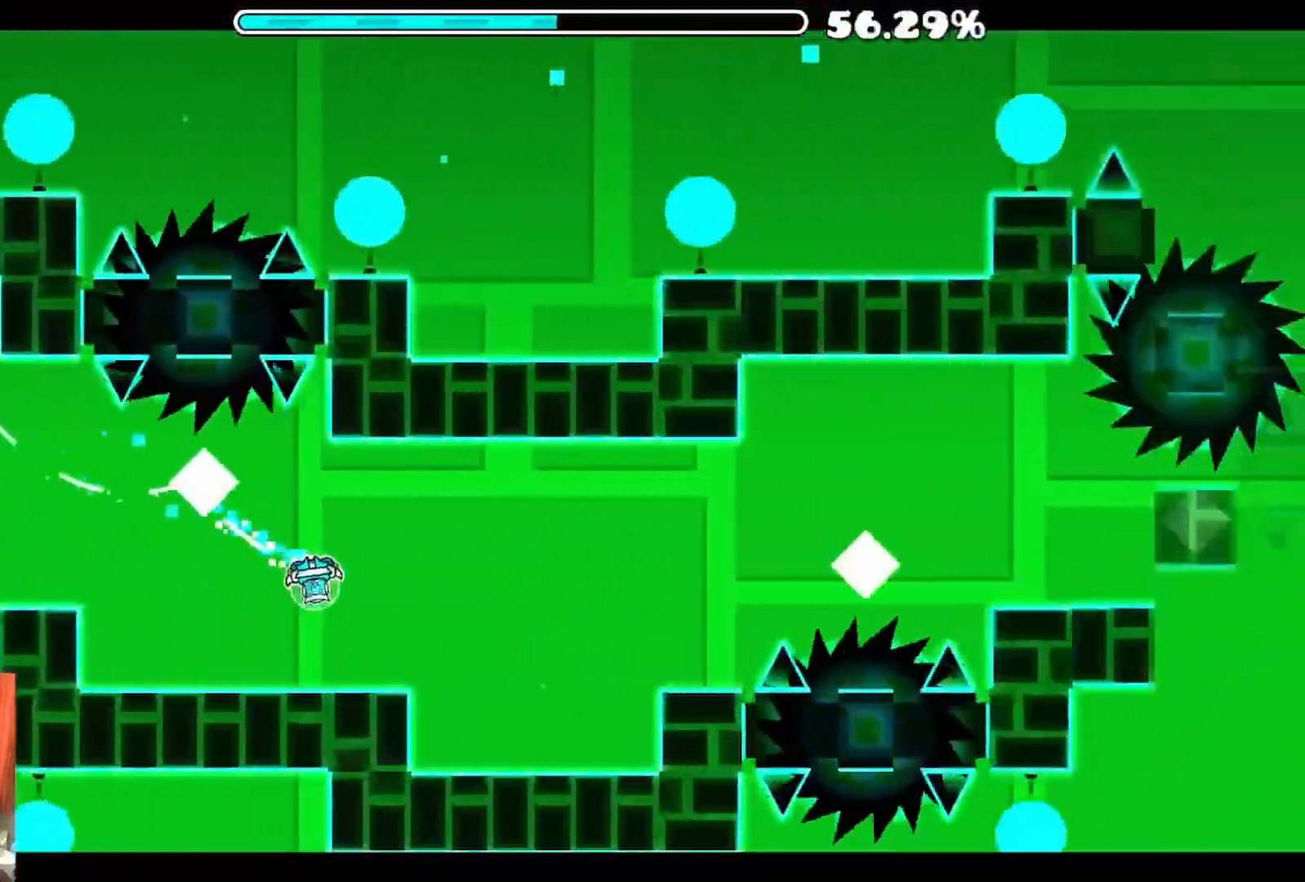
{"buttons": [], "left_stick": "center", "right_stick": "center", "events": []}
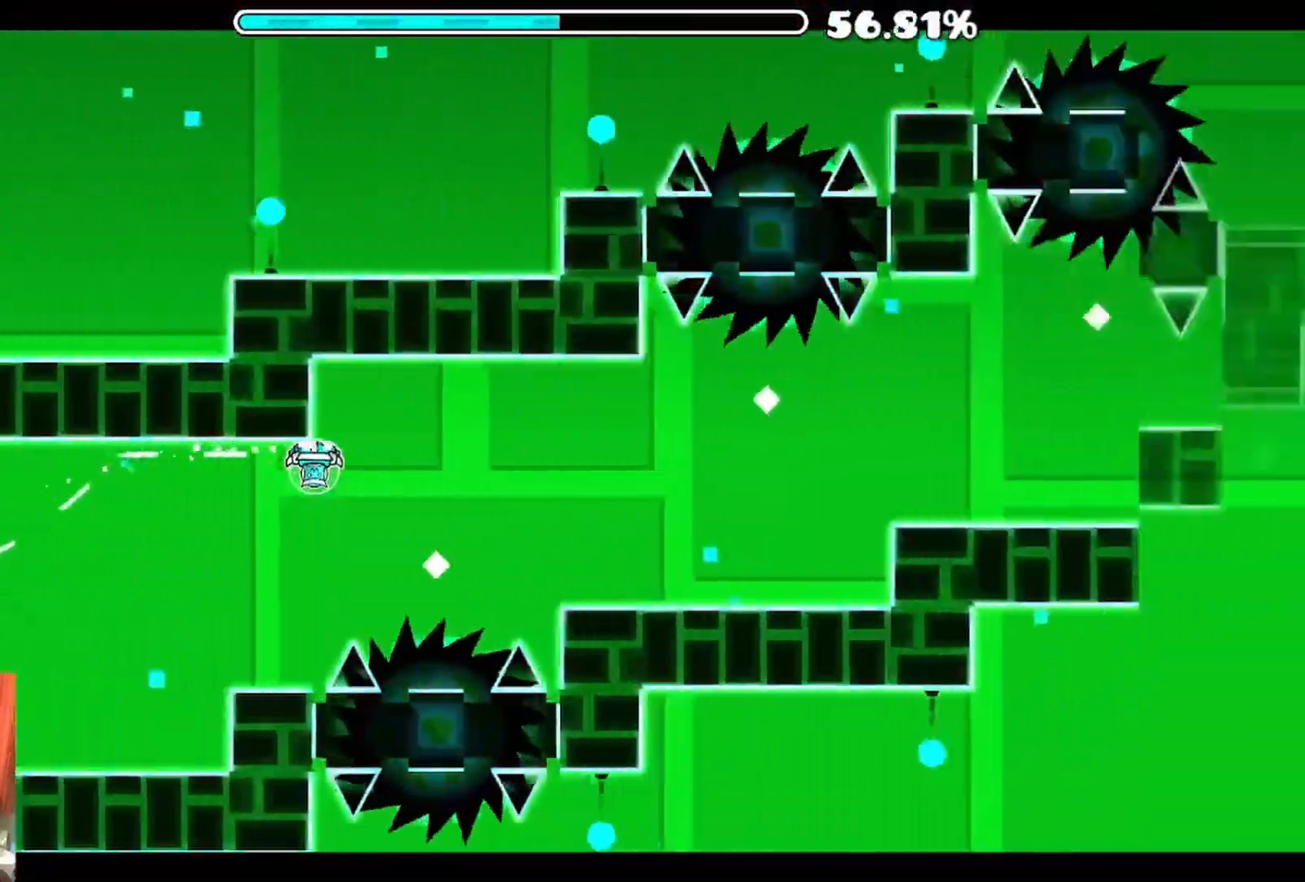
{"buttons": [], "left_stick": "center", "right_stick": "center", "events": [[367, "A", "down"], [467, "A", "up"]]}
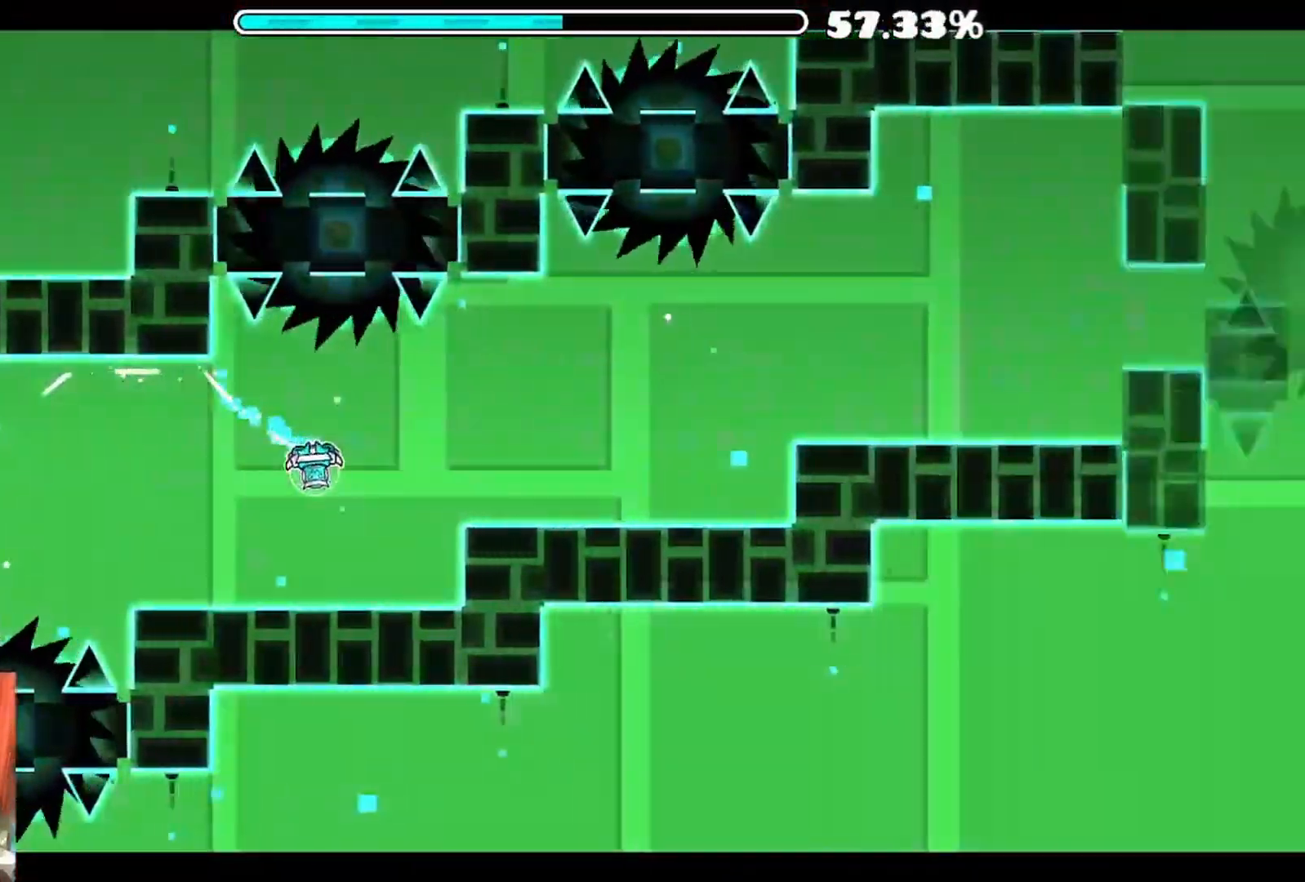
{"buttons": [], "left_stick": "center", "right_stick": "center", "events": [[350, "A", "down"], [467, "A", "up"]]}
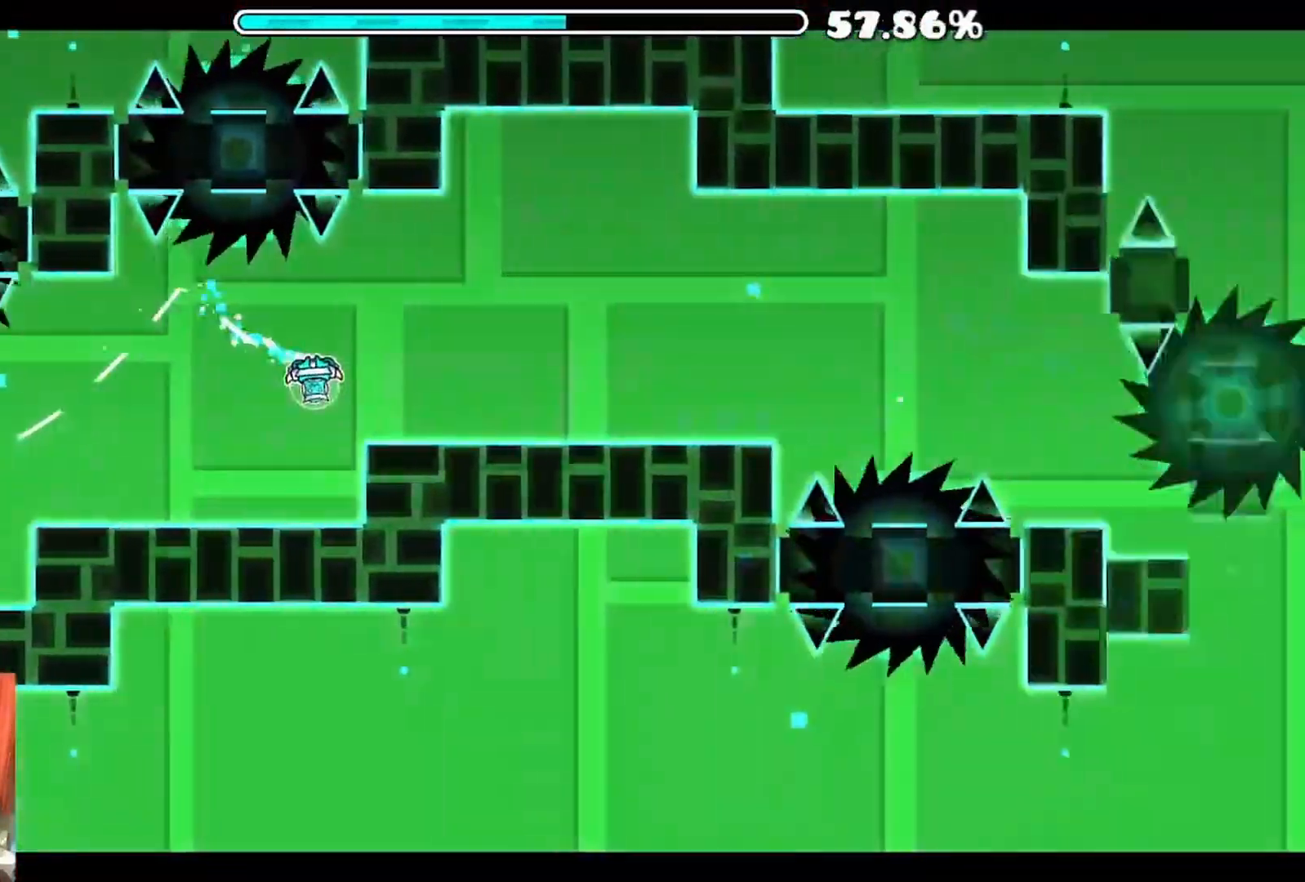
{"buttons": [], "left_stick": "center", "right_stick": "center", "events": [[250, "A", "down"], [350, "A", "up"]]}
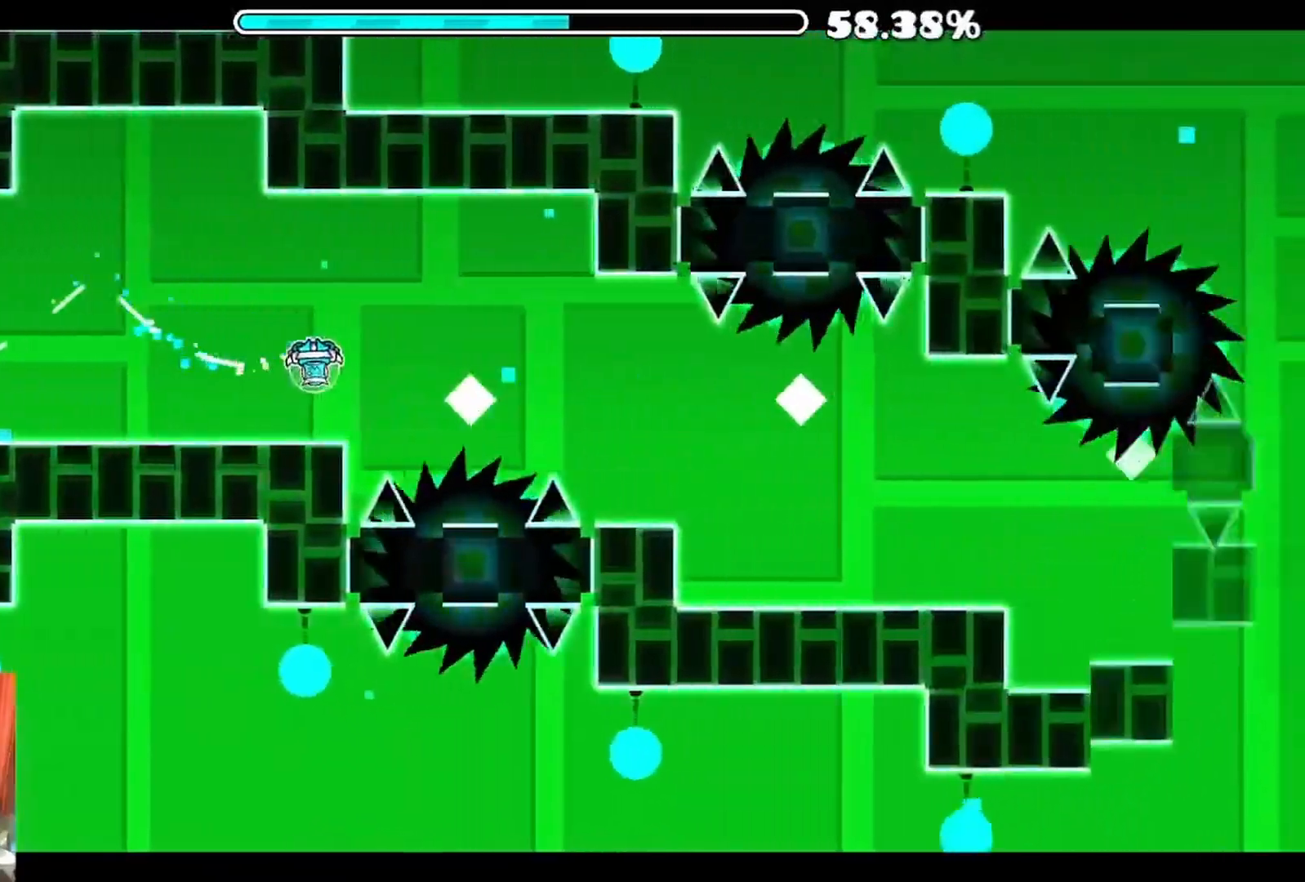
{"buttons": [], "left_stick": "center", "right_stick": "center", "events": [[133, "A", "down"], [250, "A", "up"], [400, "A", "down"], [483, "A", "up"]]}
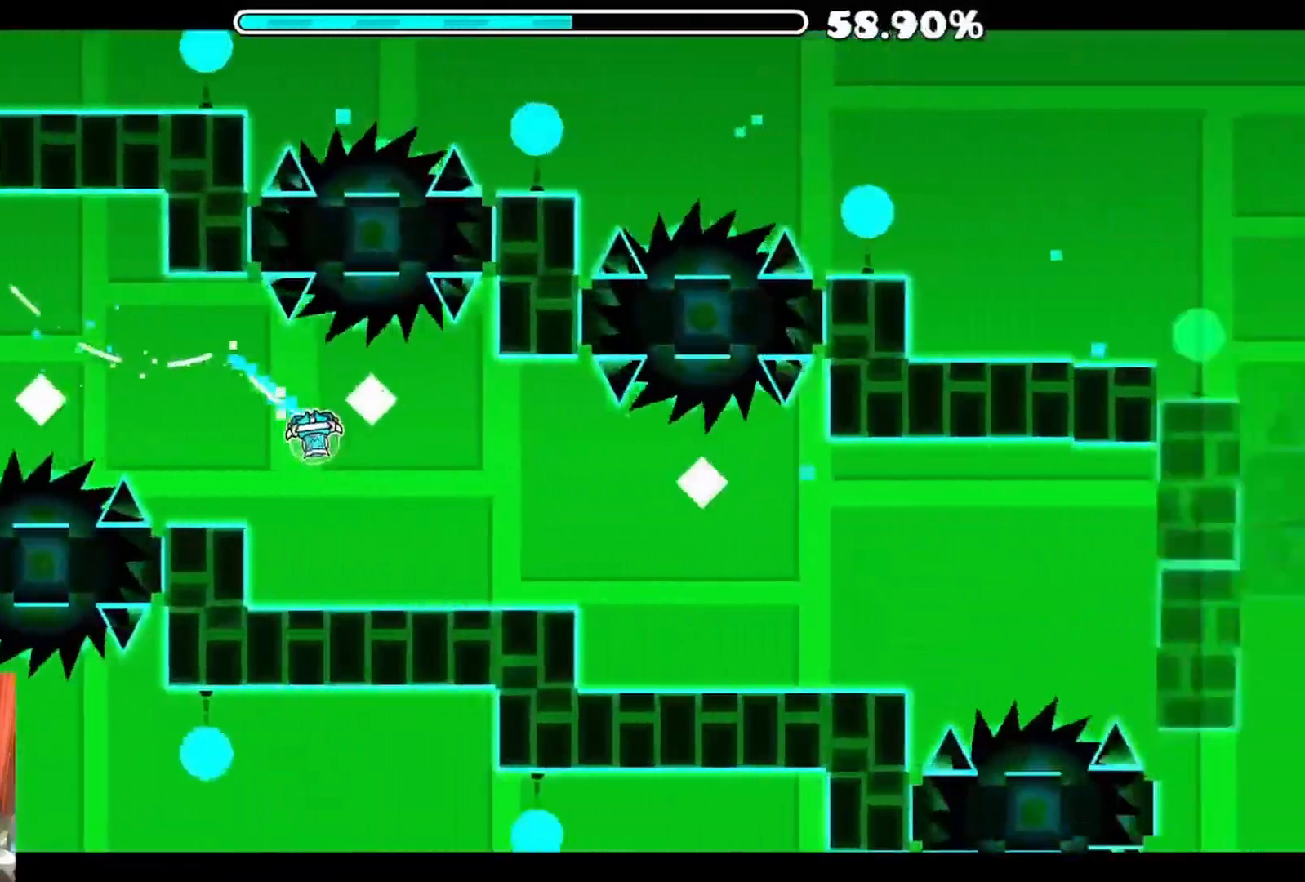
{"buttons": ["A"], "left_stick": "center", "right_stick": "center", "events": [[167, "A", "down"], [267, "A", "up"], [433, "A", "down"]]}
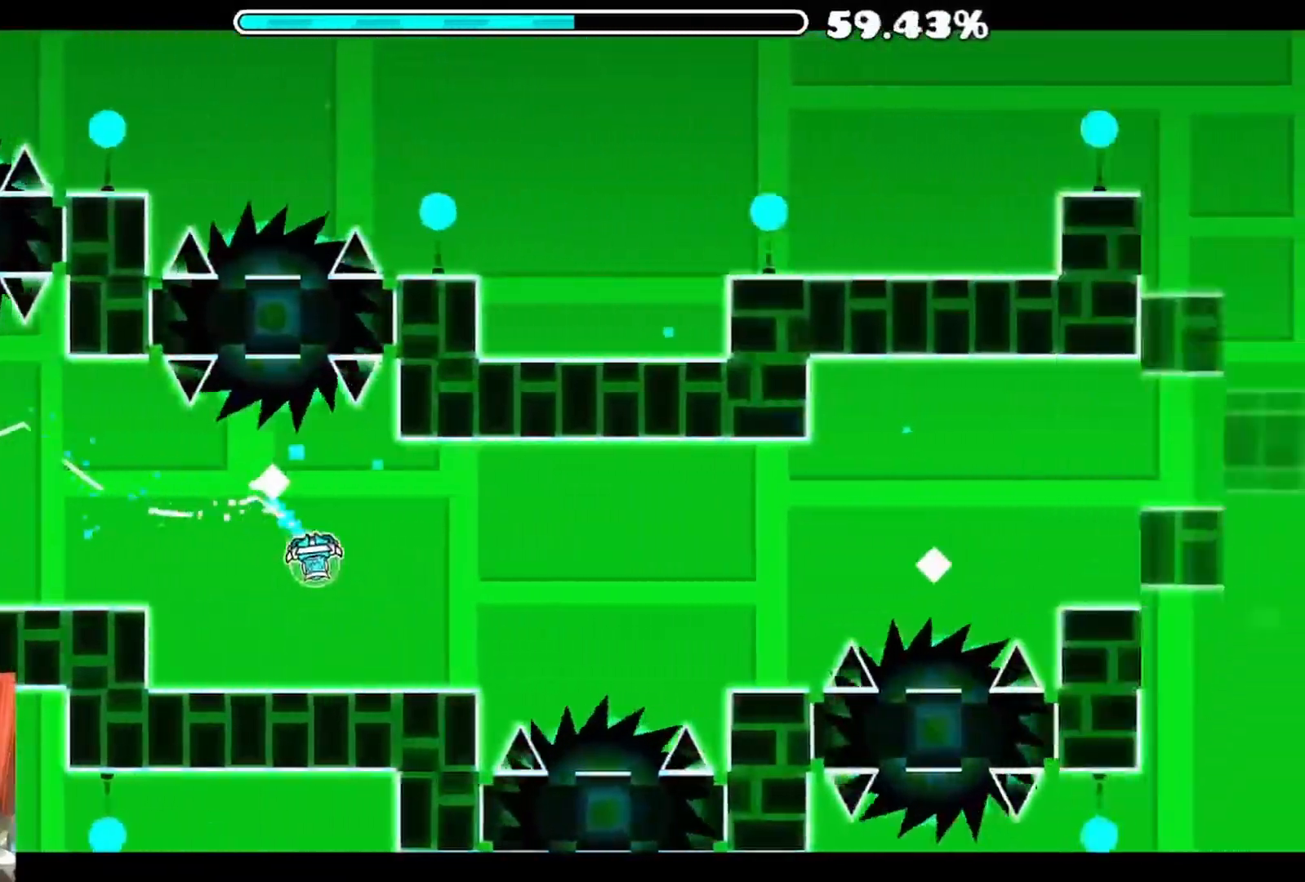
{"buttons": [], "left_stick": "center", "right_stick": "center", "events": [[33, "A", "up"]]}
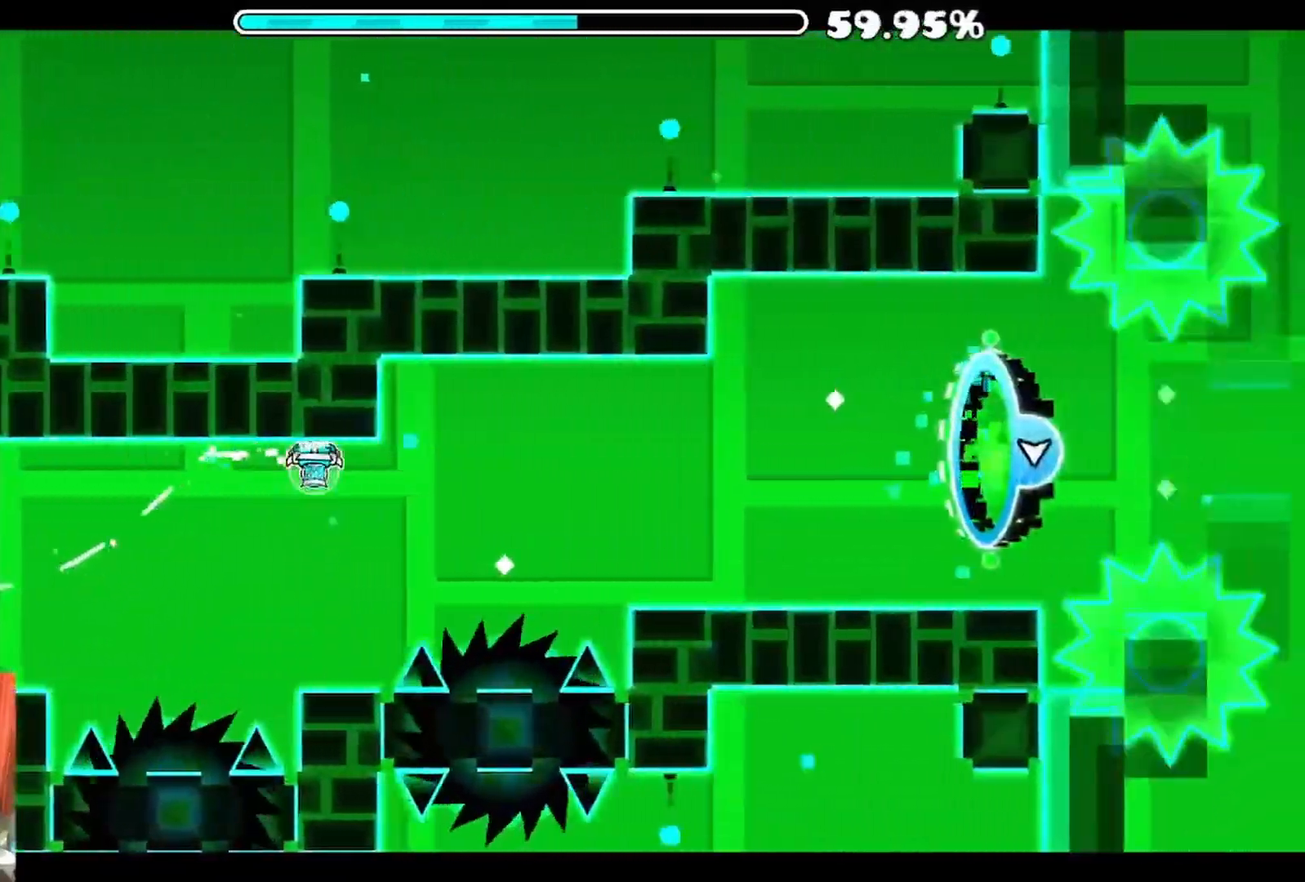
{"buttons": ["A"], "left_stick": "center", "right_stick": "center", "events": [[450, "A", "down"]]}
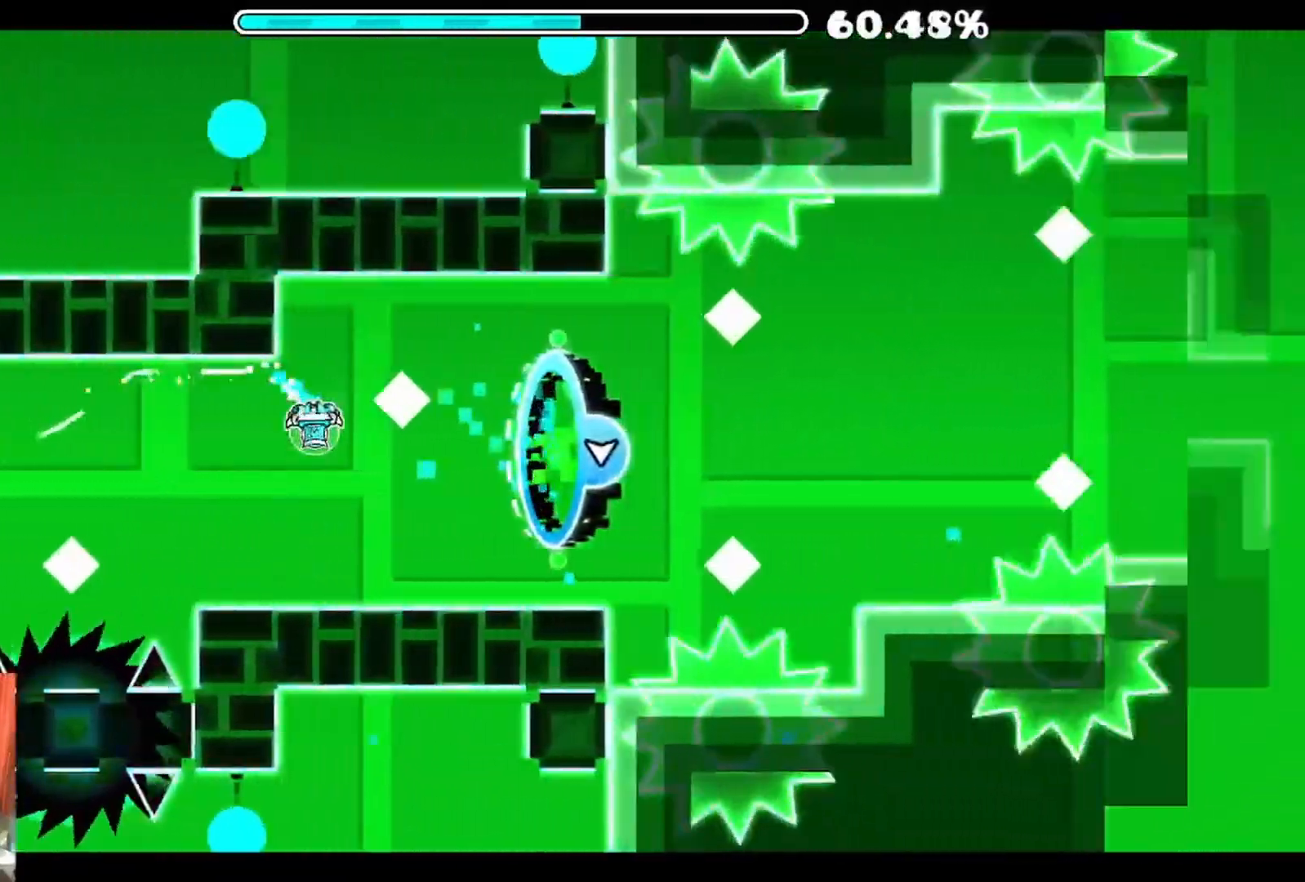
{"buttons": ["A"], "left_stick": "center", "right_stick": "center", "events": [[33, "A", "up"], [450, "A", "down"]]}
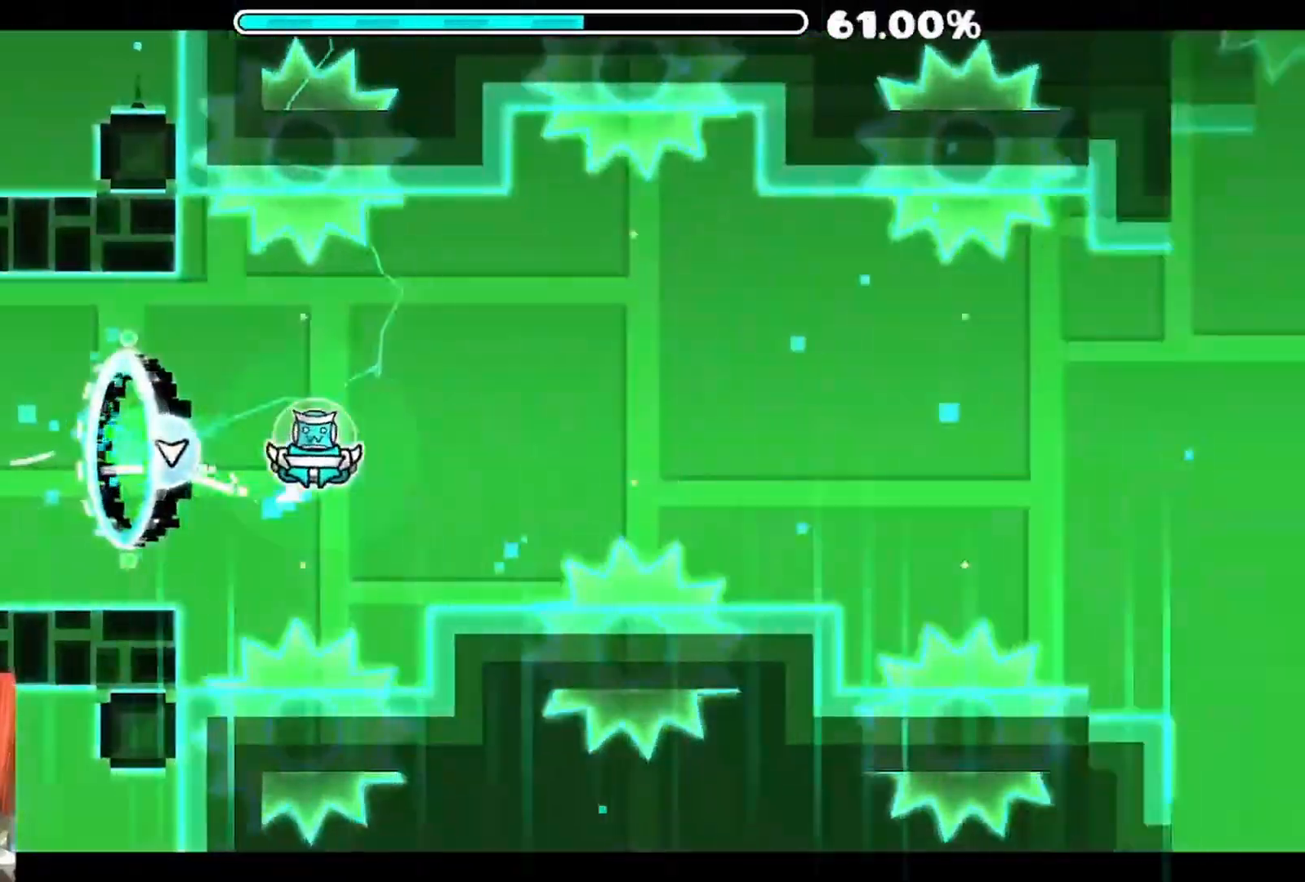
{"buttons": ["A"], "left_stick": "center", "right_stick": "center", "events": [[83, "A", "up"], [433, "A", "down"]]}
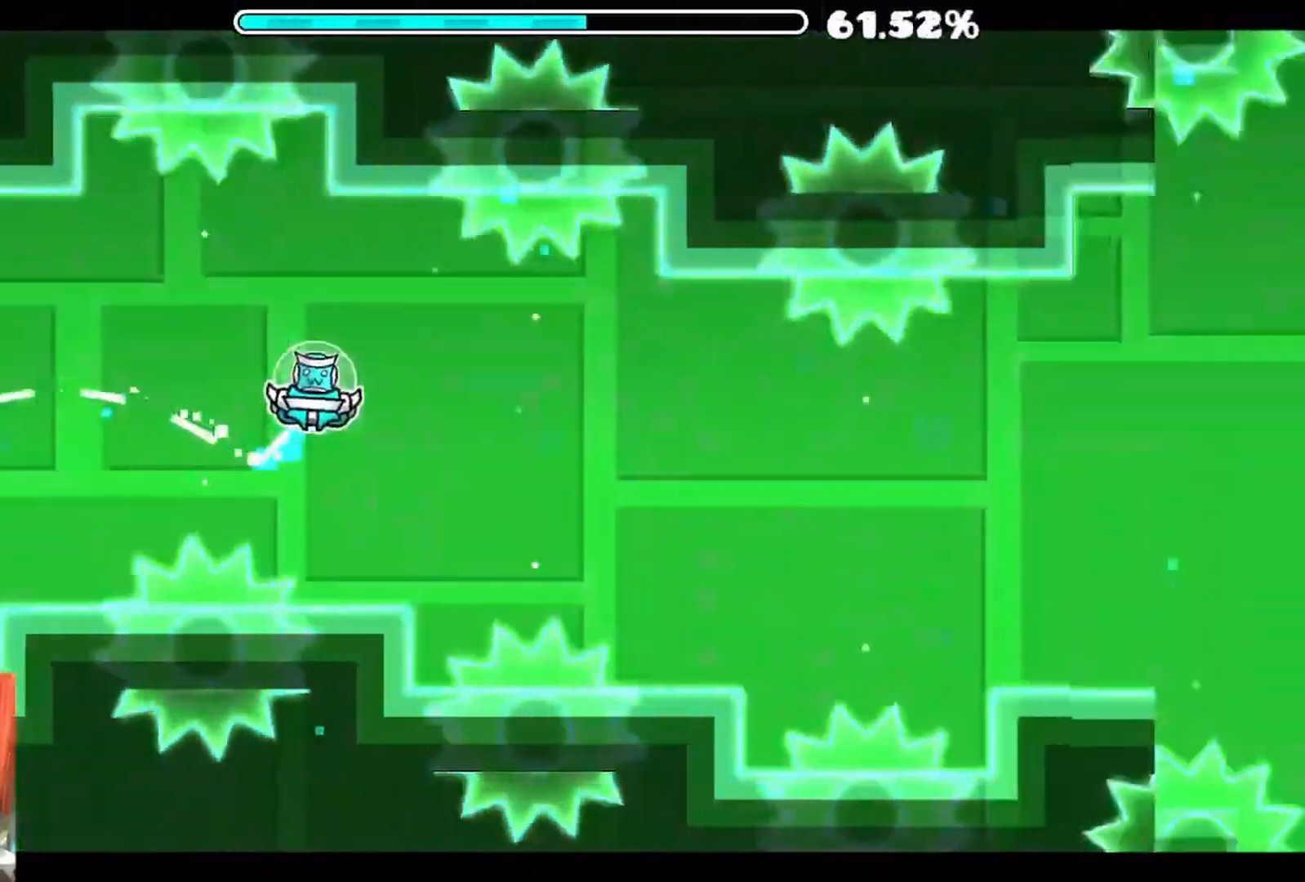
{"buttons": [], "left_stick": "center", "right_stick": "center", "events": [[67, "A", "up"]]}
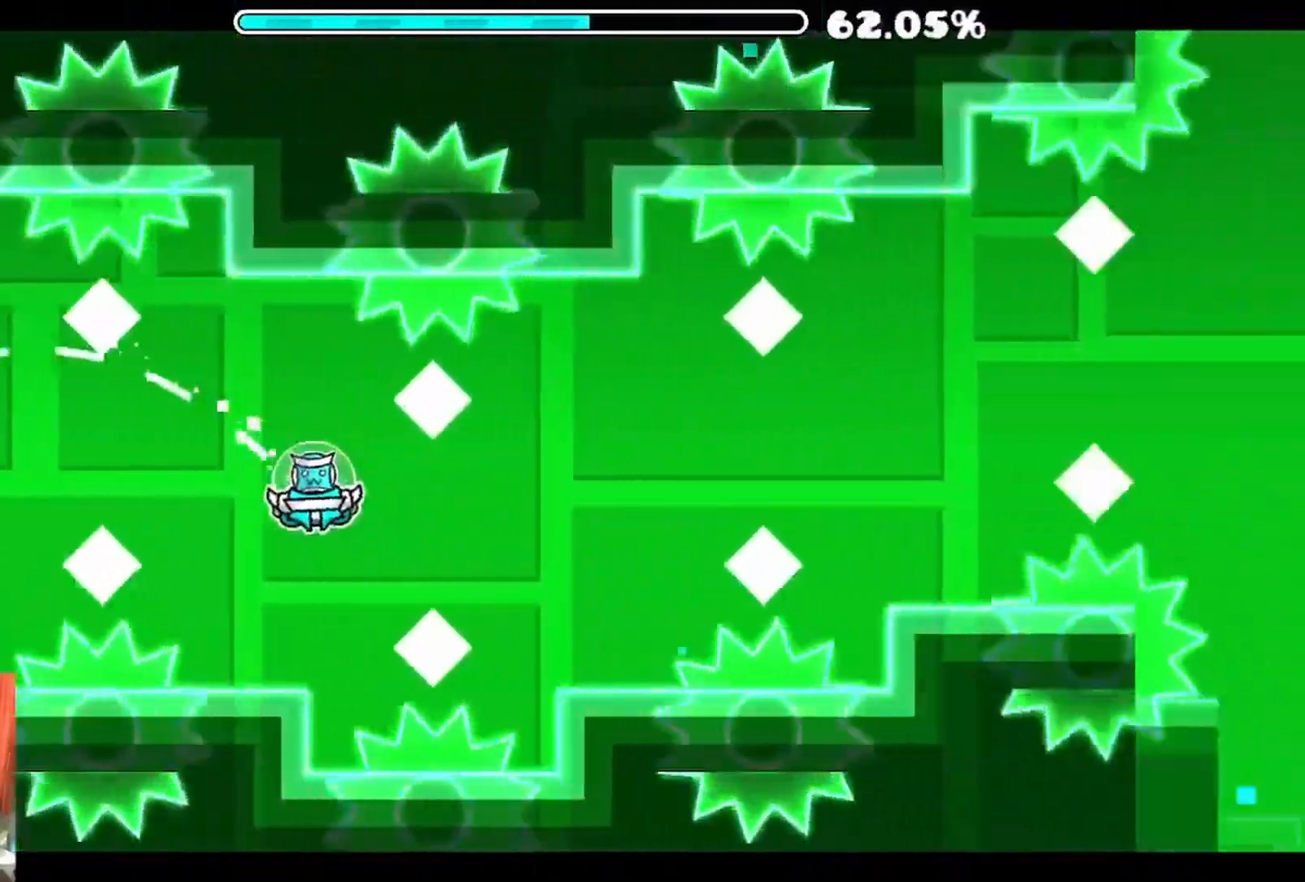
{"buttons": [], "left_stick": "center", "right_stick": "center", "events": [[100, "A", "down"], [217, "A", "up"]]}
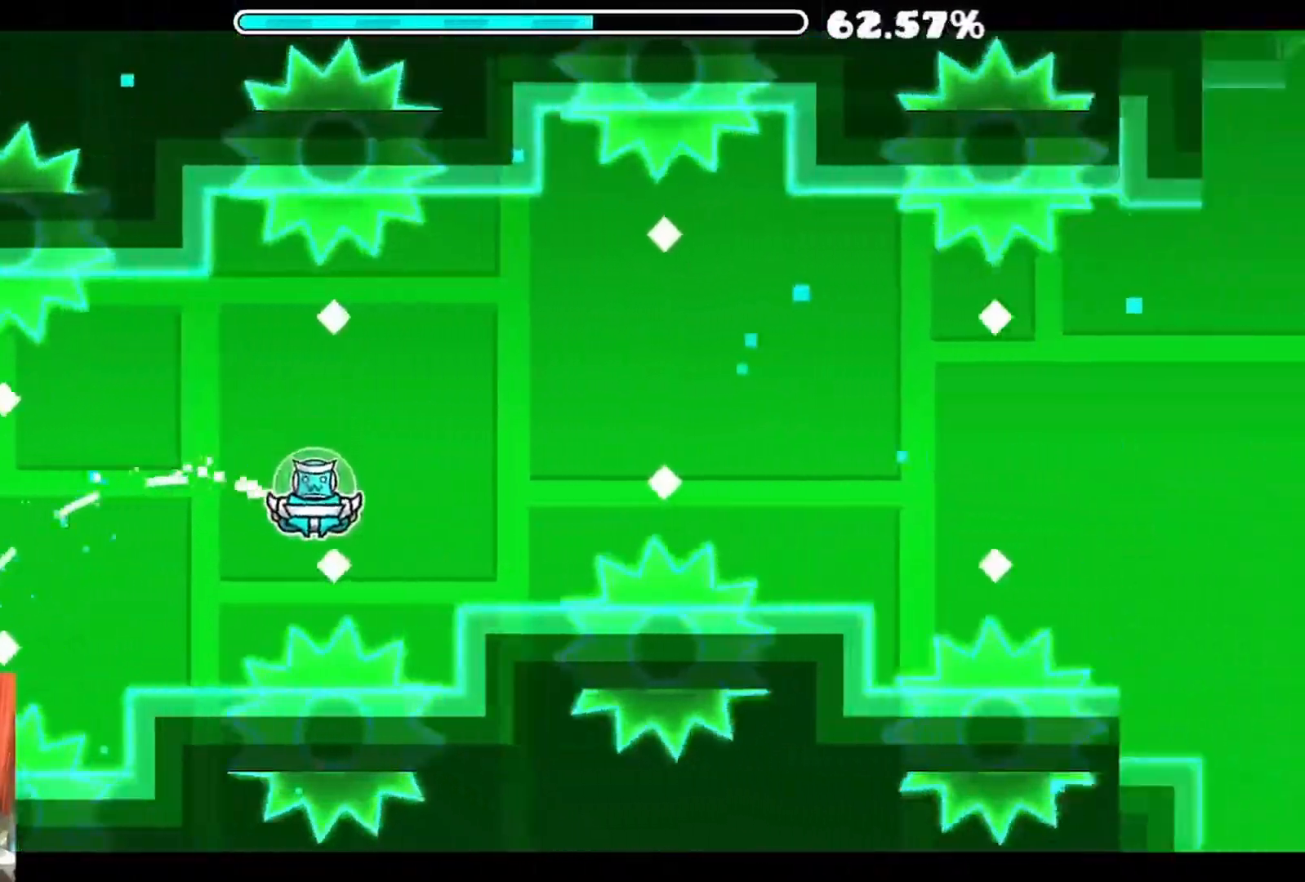
{"buttons": ["A"], "left_stick": "center", "right_stick": "center", "events": [[50, "A", "down"], [167, "A", "up"], [483, "A", "down"]]}
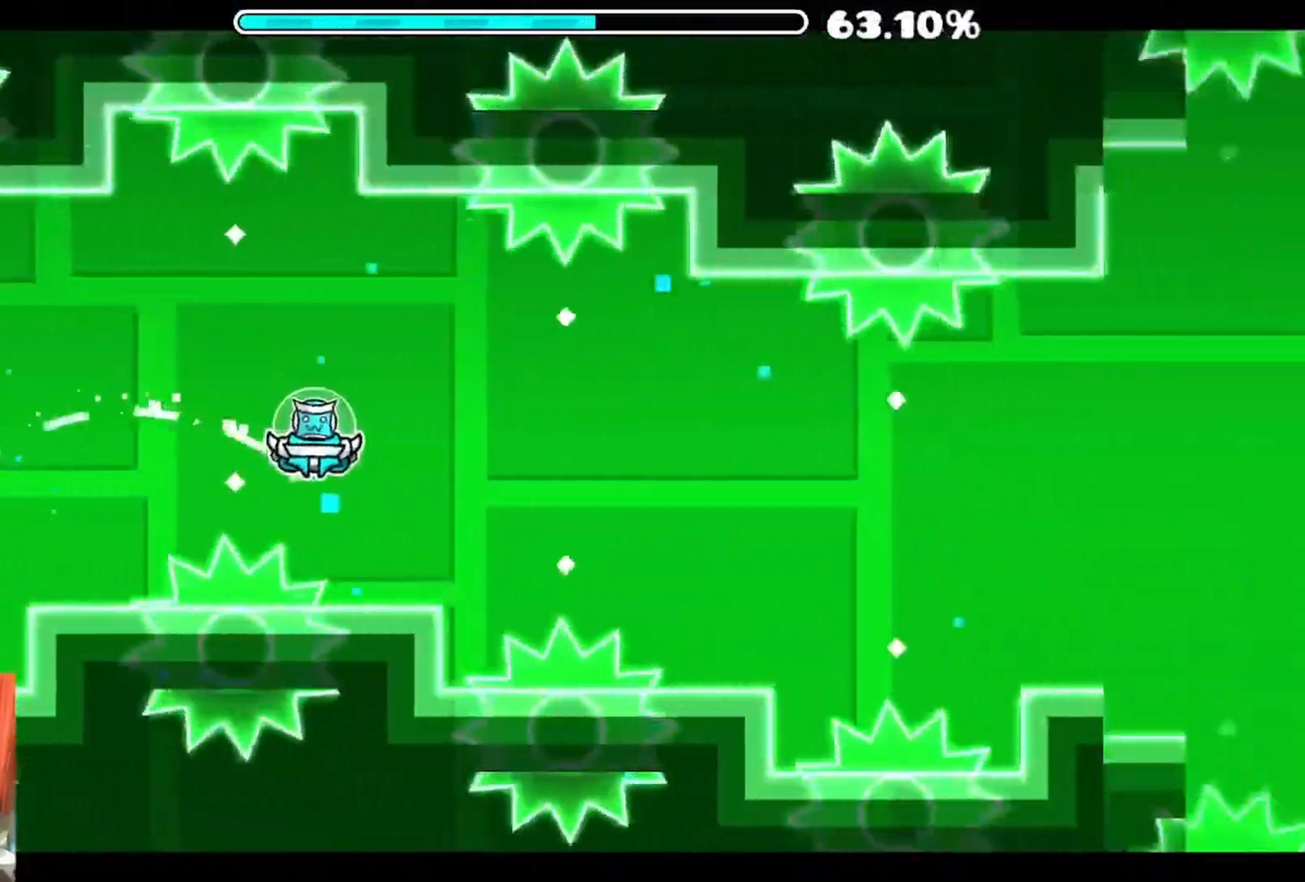
{"buttons": [], "left_stick": "center", "right_stick": "center", "events": [[150, "A", "up"]]}
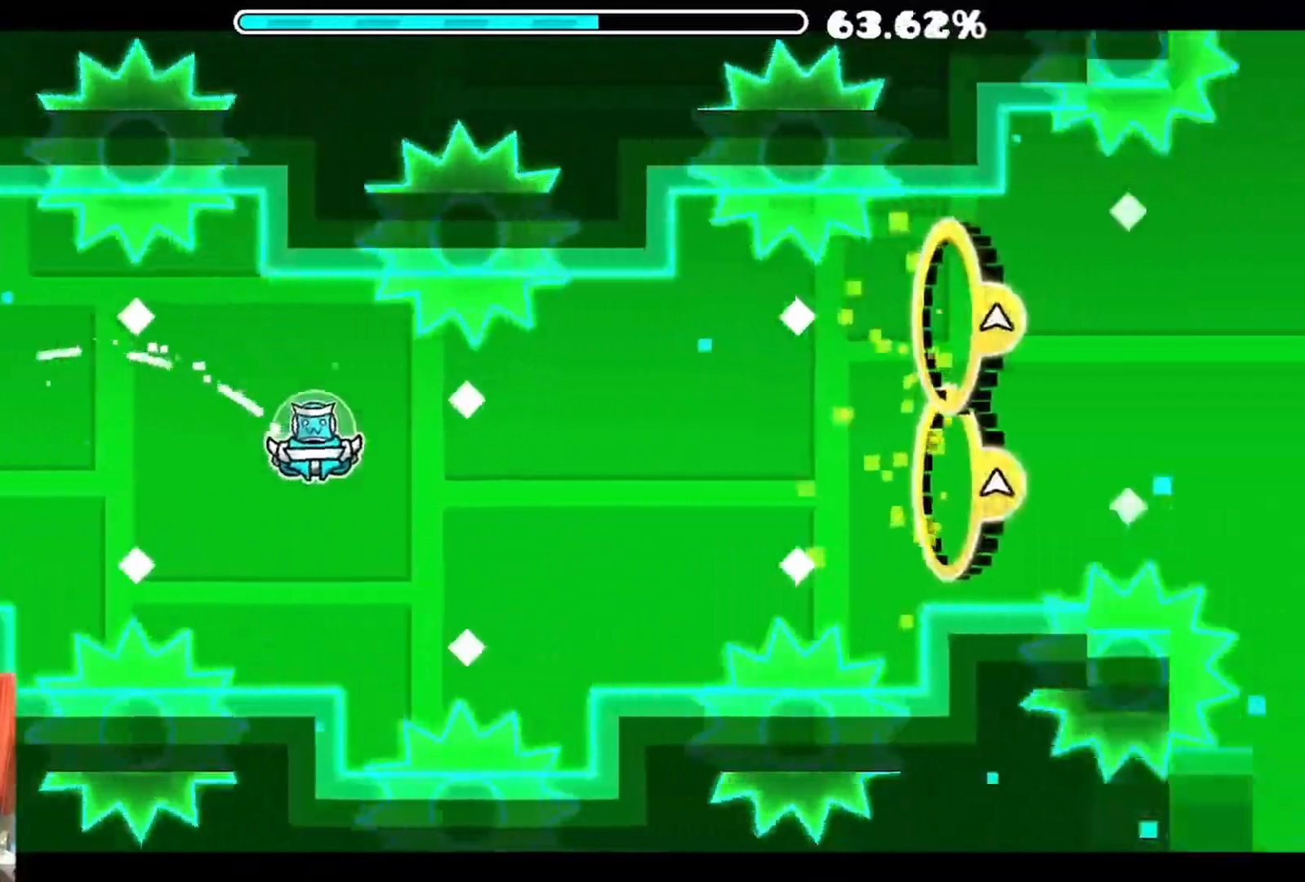
{"buttons": ["A"], "left_stick": "center", "right_stick": "center", "events": [[150, "A", "down"]]}
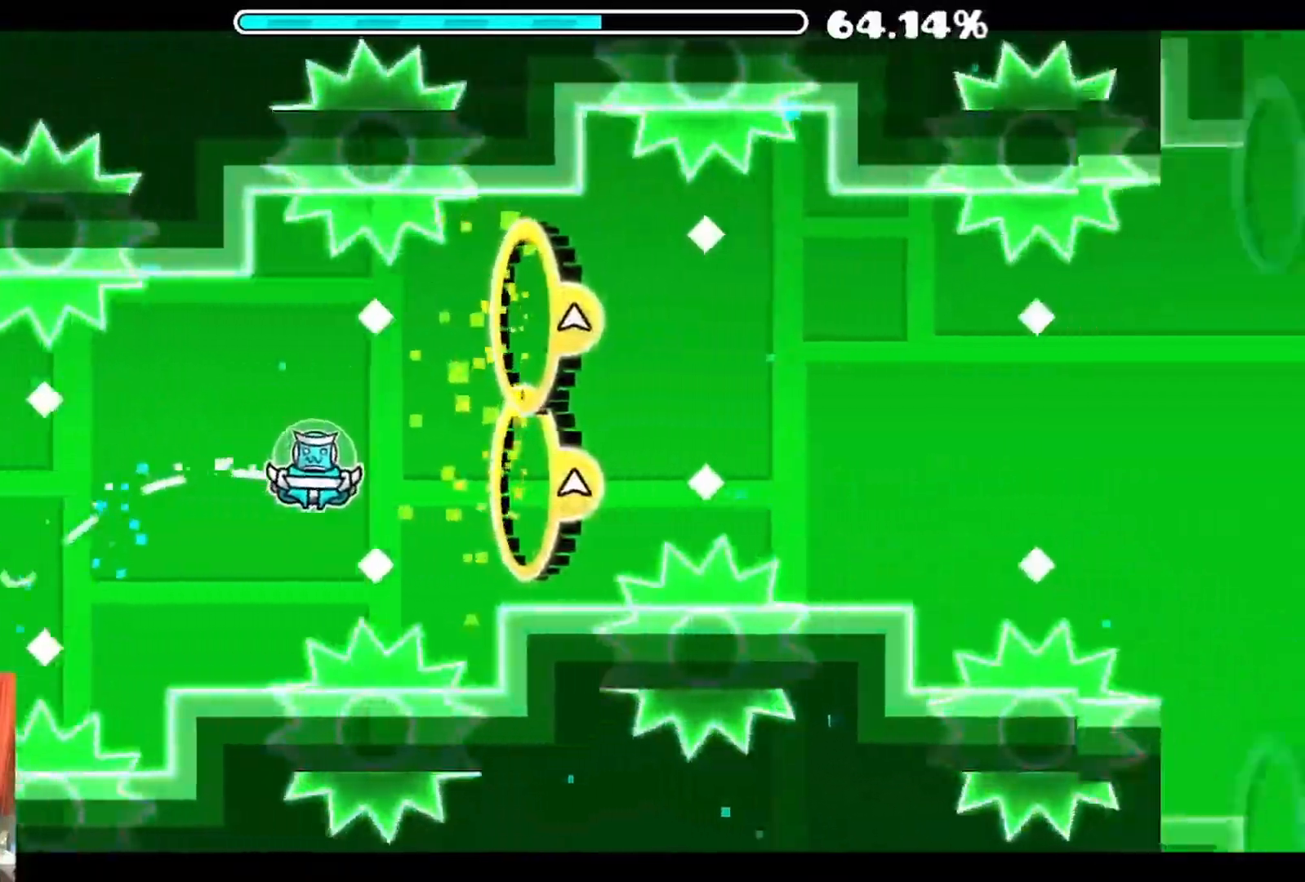
{"buttons": ["A"], "left_stick": "center", "right_stick": "center"}
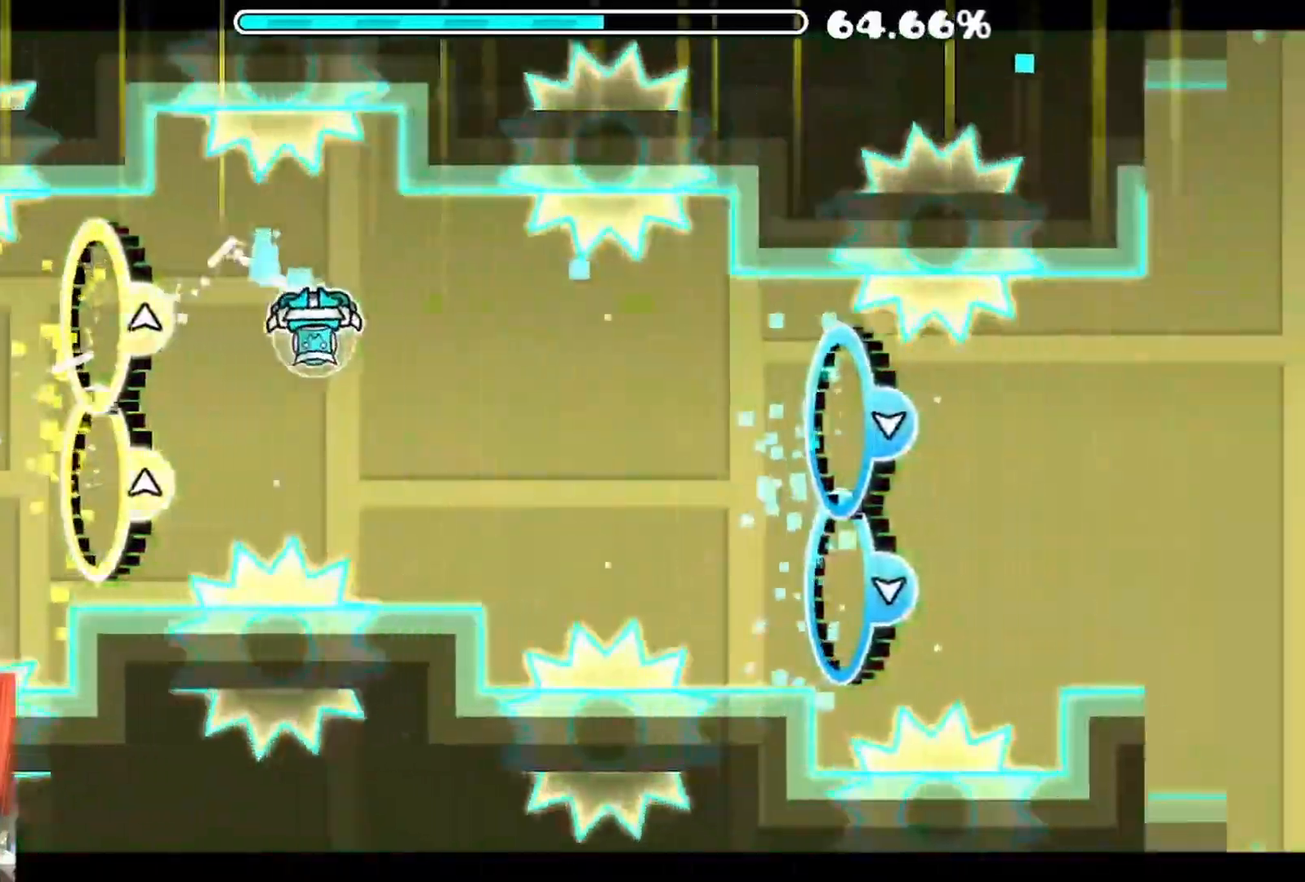
{"buttons": [], "left_stick": "center", "right_stick": "center", "events": [[333, "A", "up"]]}
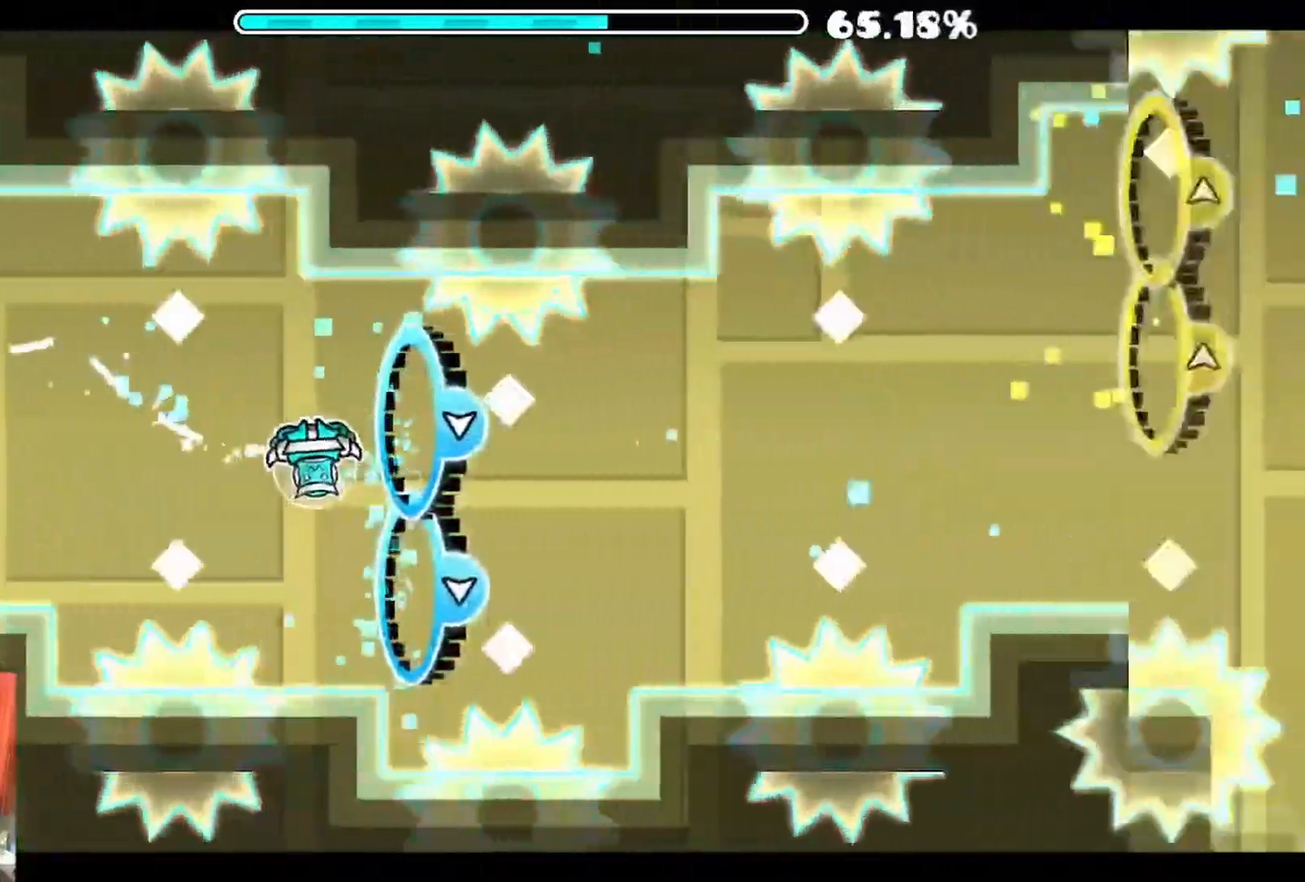
{"buttons": [], "left_stick": "center", "right_stick": "center", "events": [[367, "A", "down"], [450, "A", "up"]]}
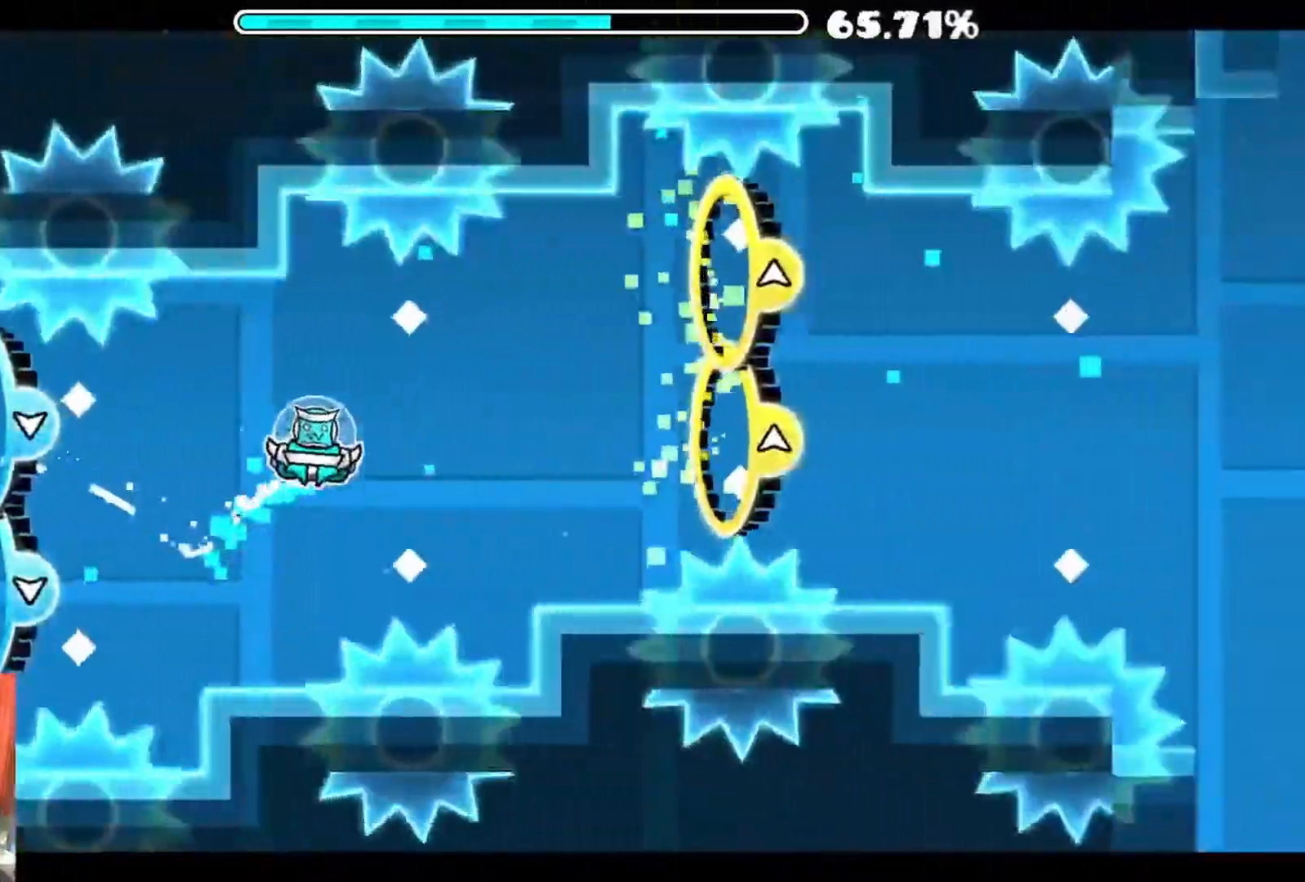
{"buttons": ["A"], "left_stick": "center", "right_stick": "center", "events": [[167, "A", "down"], [250, "A", "up"], [483, "A", "down"]]}
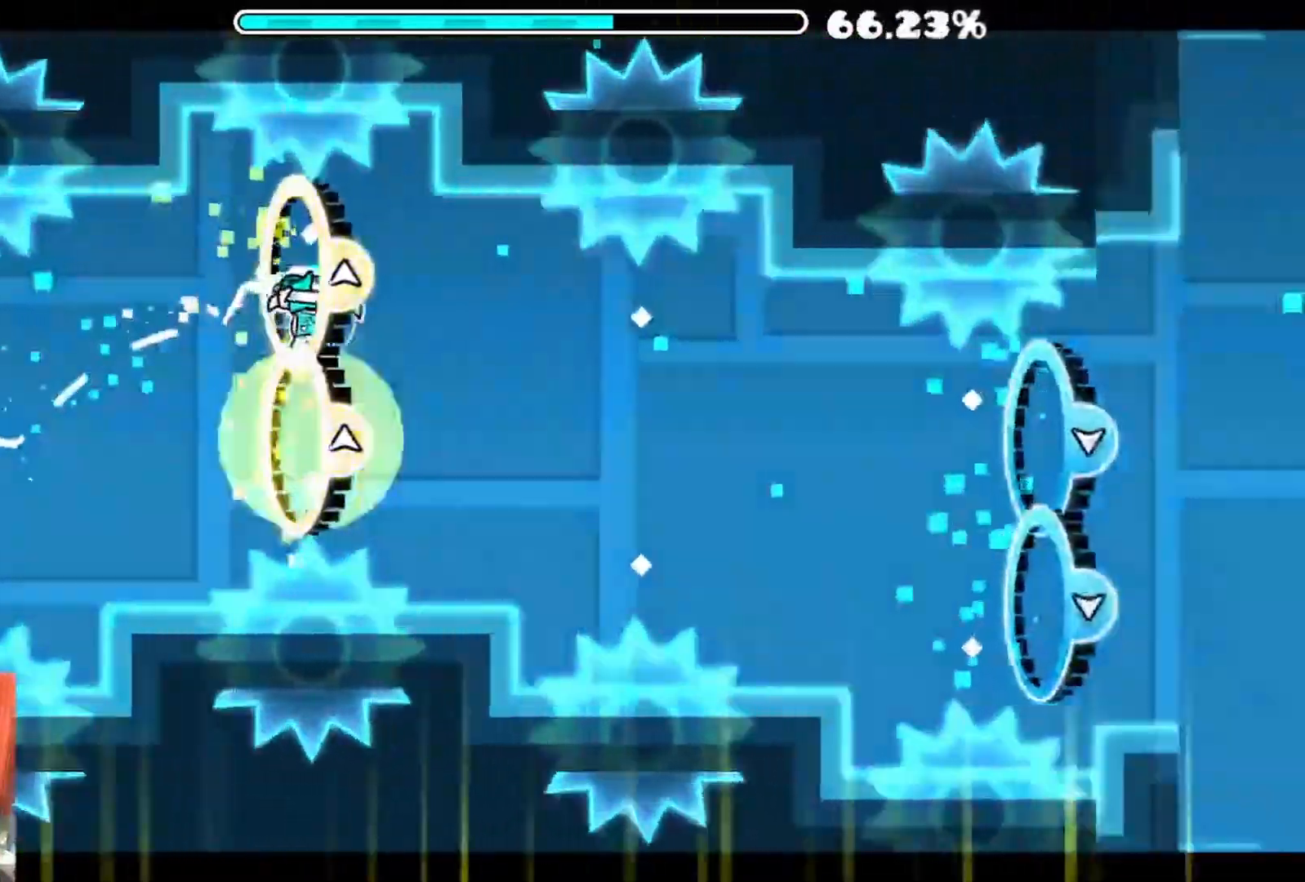
{"buttons": [], "left_stick": "center", "right_stick": "center"}
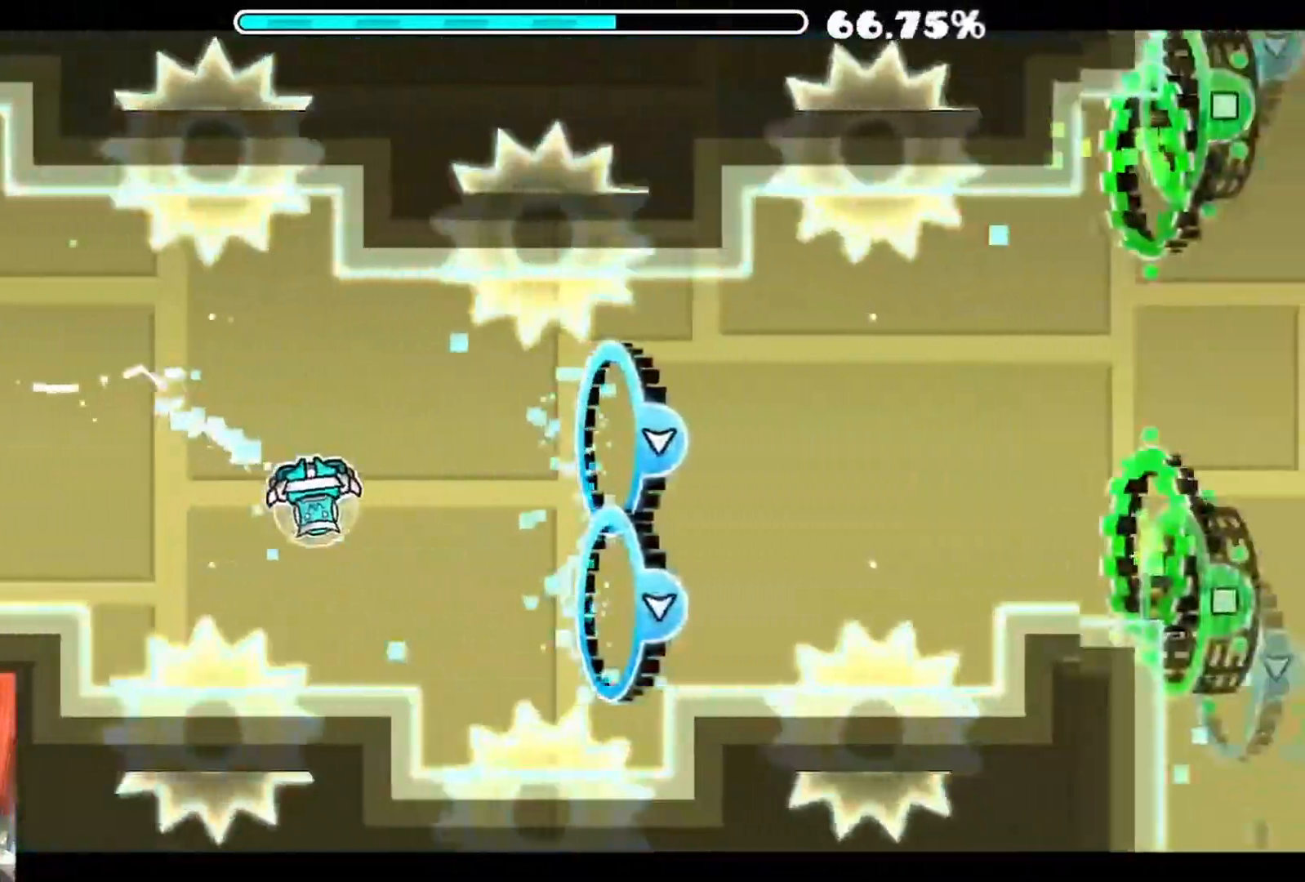
{"buttons": [], "left_stick": "center", "right_stick": "center", "events": [[67, "A", "down"], [167, "A", "up"], [333, "A", "down"], [417, "A", "up"]]}
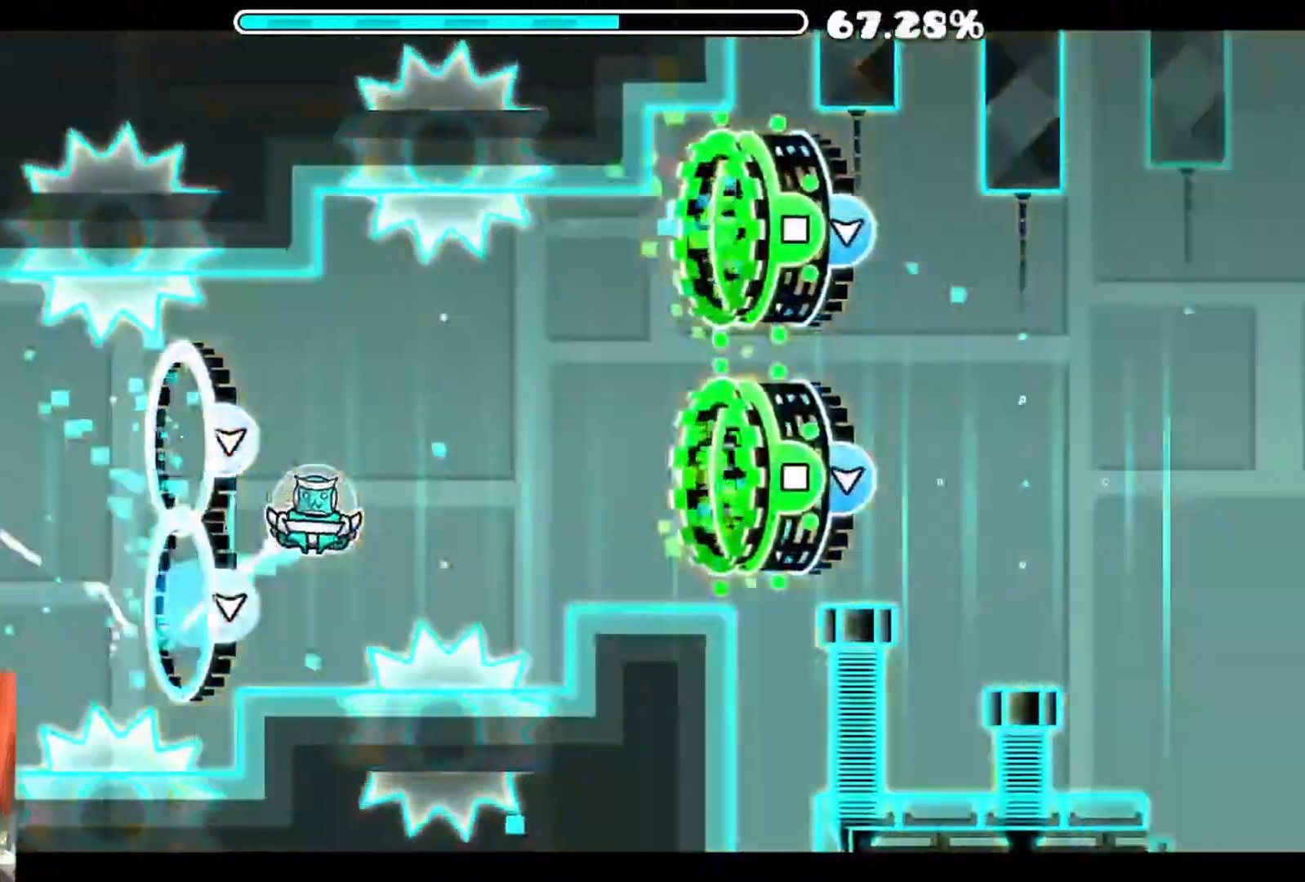
{"buttons": [], "left_stick": "center", "right_stick": "center", "events": [[100, "A", "down"], [183, "A", "up"]]}
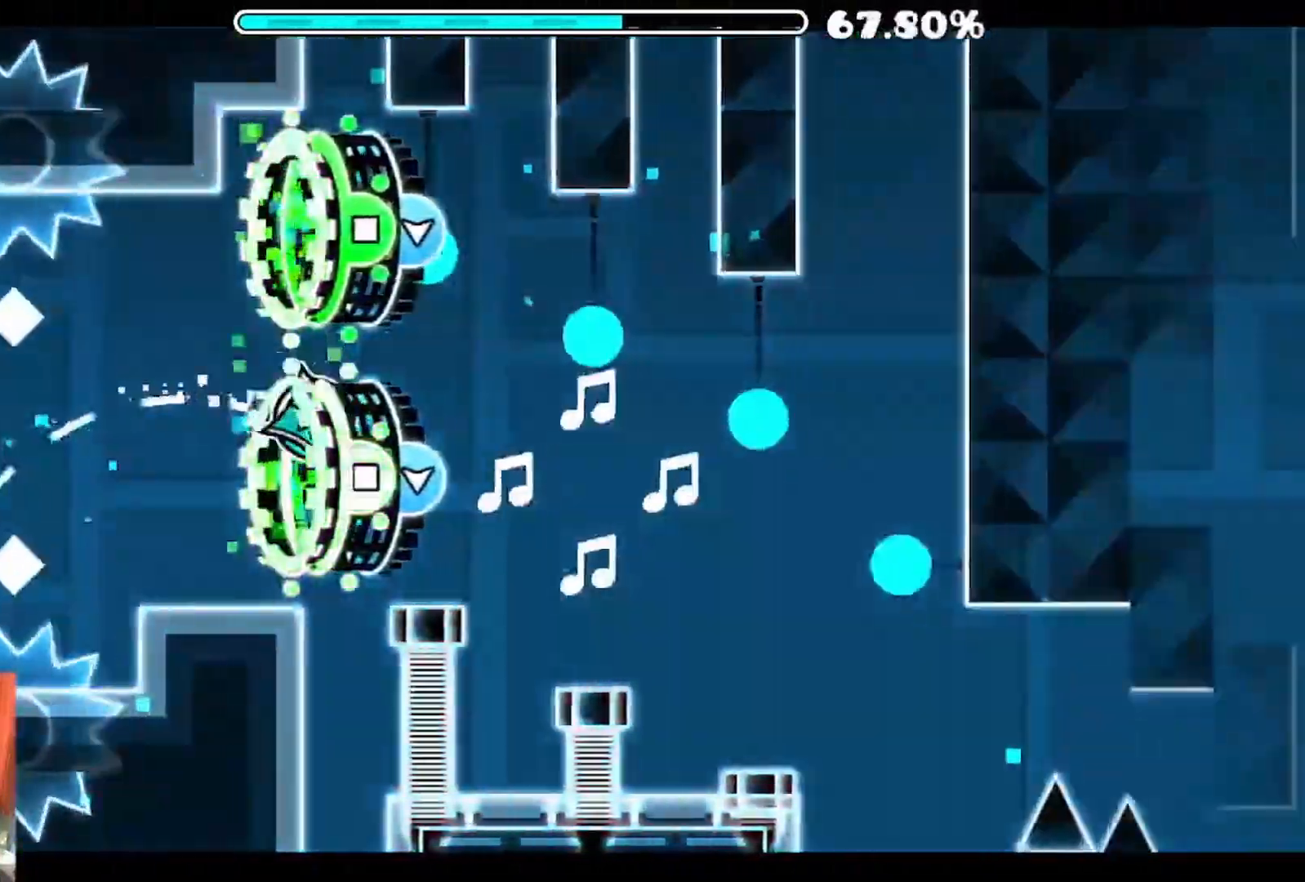
{"buttons": [], "left_stick": "center", "right_stick": "center", "events": []}
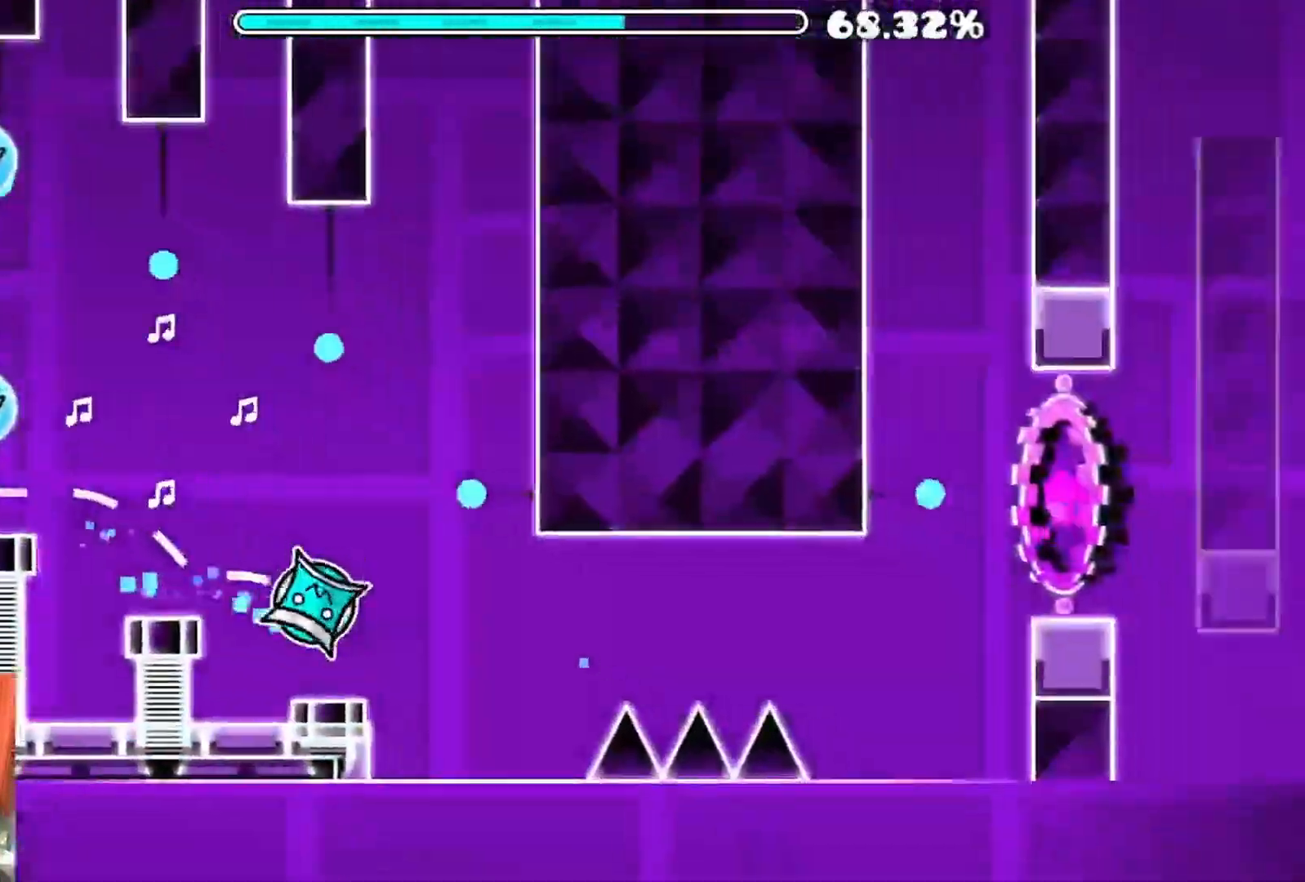
{"buttons": [], "left_stick": "center", "right_stick": "center", "events": [[183, "A", "down"], [500, "A", "up"]]}
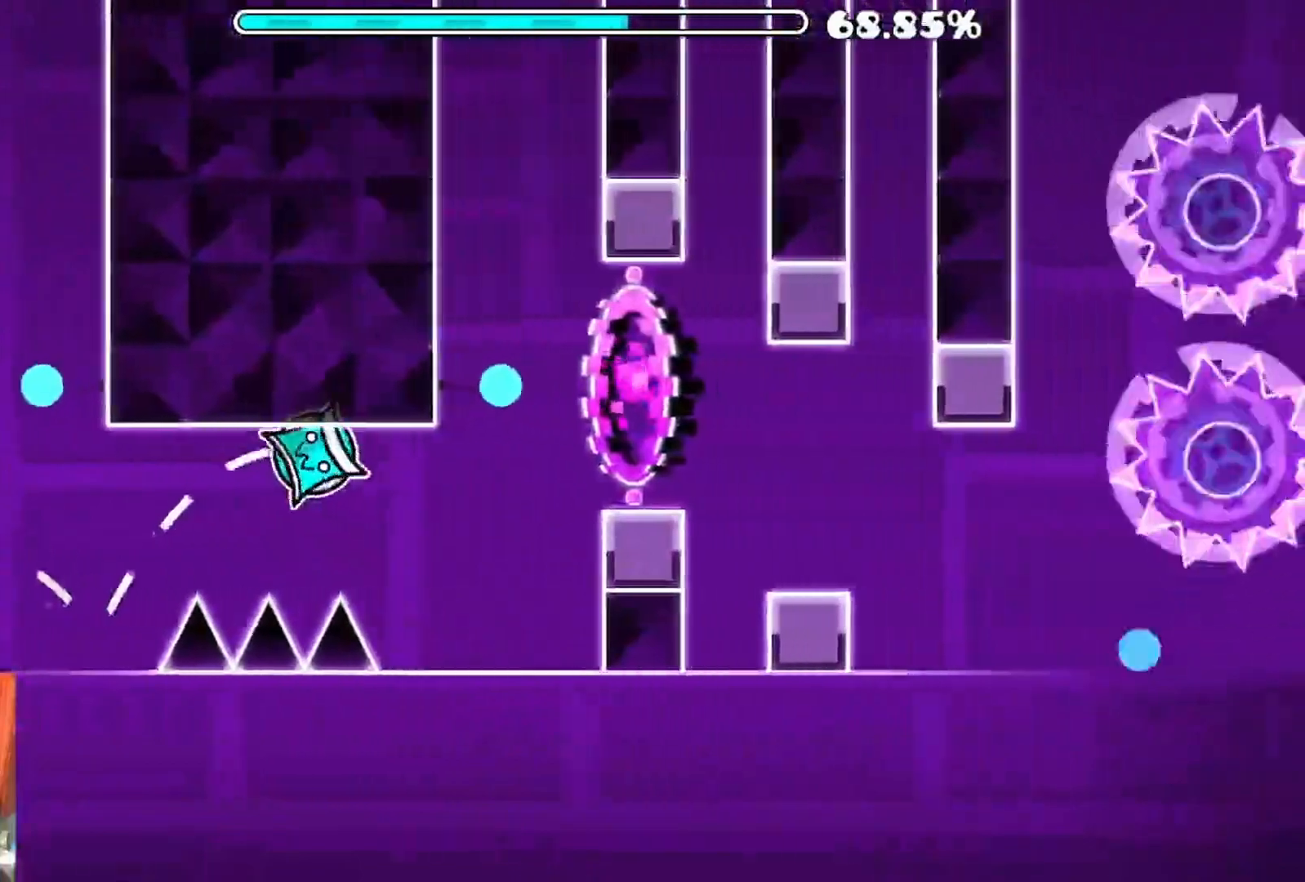
{"buttons": [], "left_stick": "center", "right_stick": "center", "events": [[67, "A", "down"], [300, "A", "up"]]}
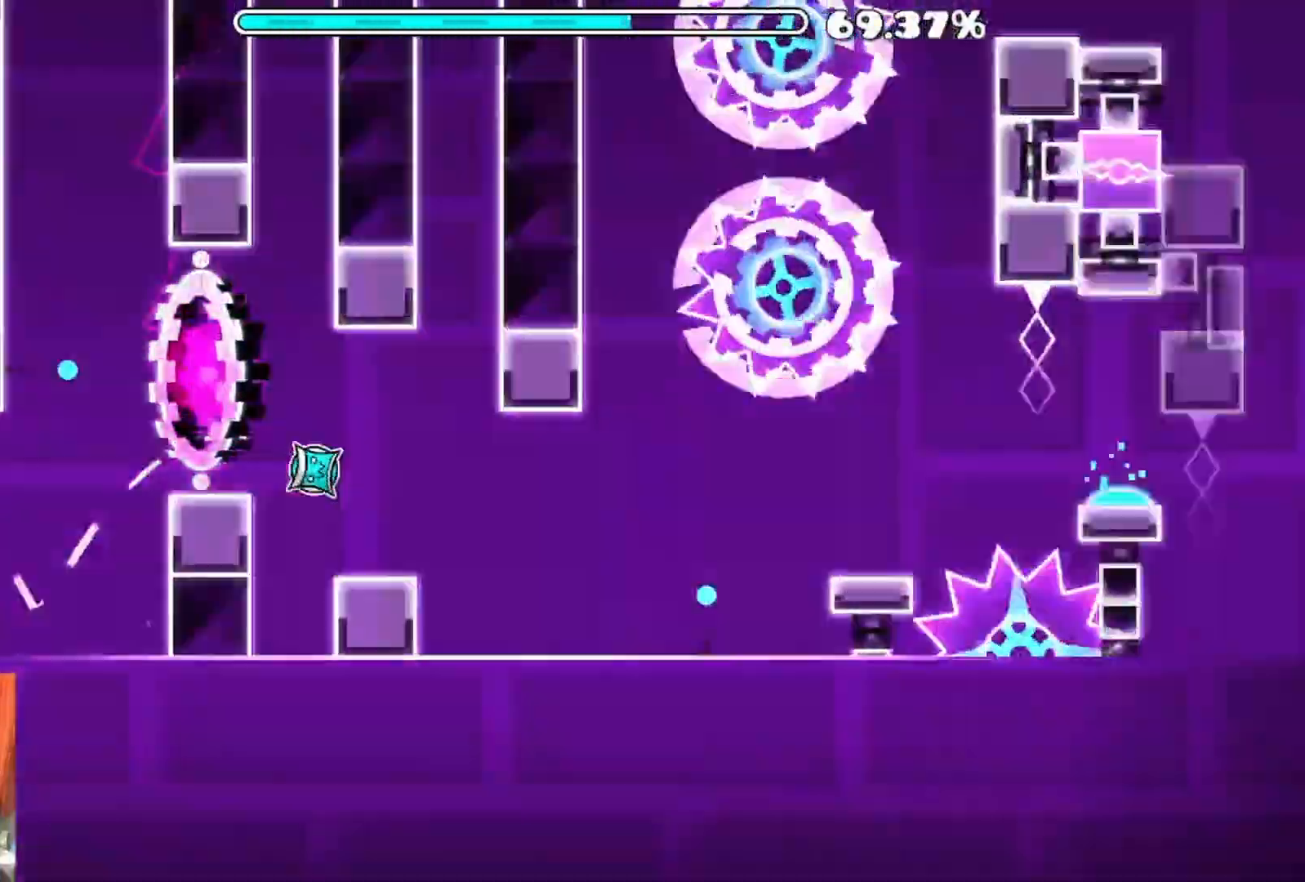
{"buttons": ["A"], "left_stick": "center", "right_stick": "center", "events": [[367, "A", "down"]]}
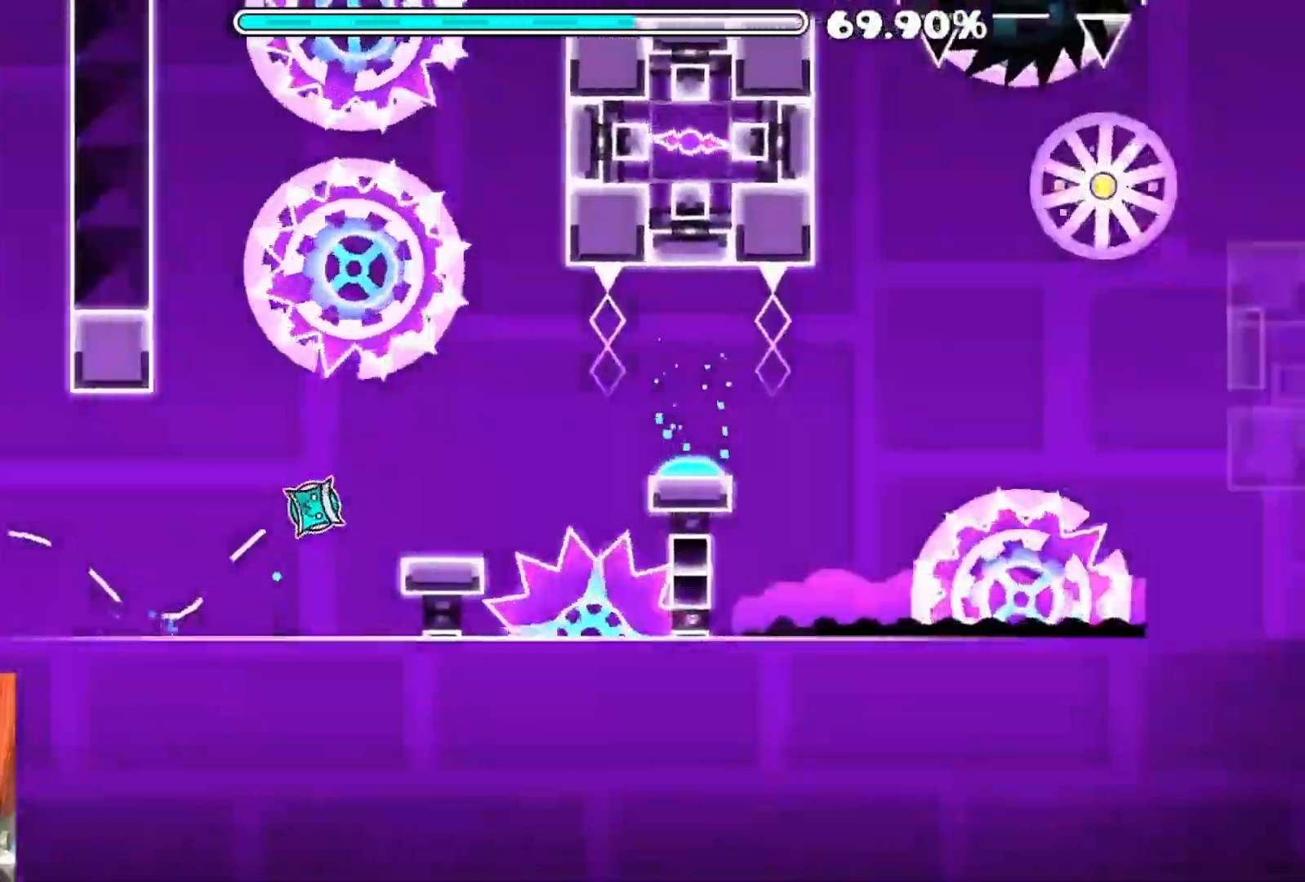
{"buttons": [], "left_stick": "center", "right_stick": "center", "events": [[200, "A", "up"]]}